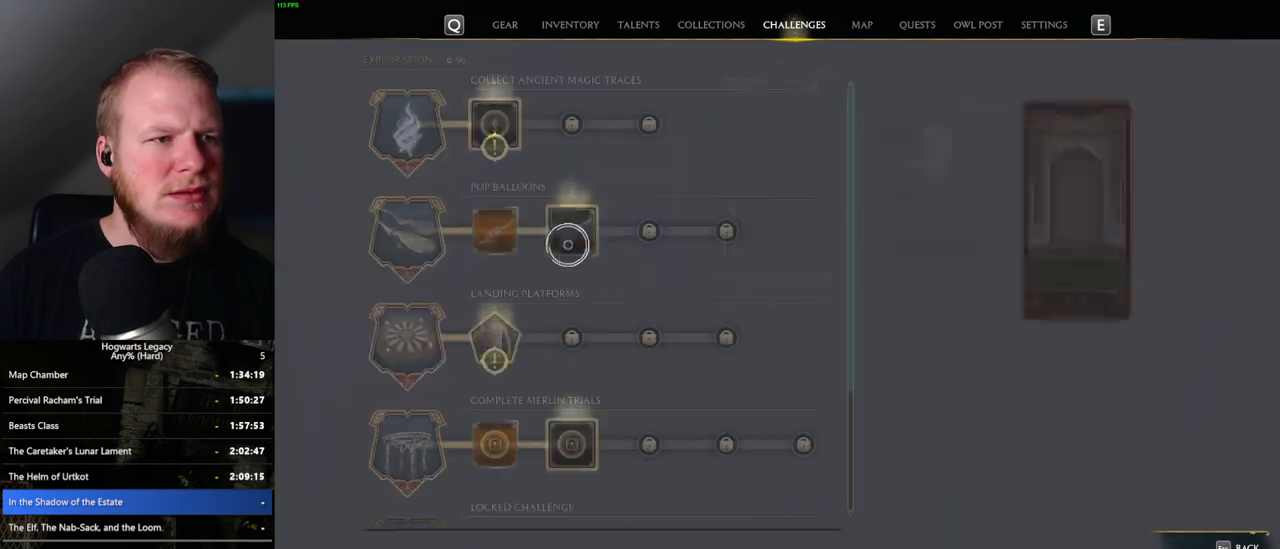
Gameplay with keyboard and mouse; each line is a JSON object with the keys and mouse buttons held at the frame after it. "events" lists presses ("down") and releases ("up") of ".", "/", "0", "1", "2", "3", "4", "5", "6", "7", "8", "9", "a", "alt_l", "alt_r", "b", "backslash", "backspace", "c", "caps_lock", "comma", "ctrl_l", "ctrl_r", "d", "e", "equals", "escape", "f", "f1", "f10", "f11", "f12", "f2", "f3", "f4", "f5", "f6", "f7", "f8", "f9", "g", "h", "i", "j", "k", "l", "lbracket", "m", "minus", "n", "o", "p", "q", "quote", "r", "rbracket", "return", "s", "semicolon", "shift_l", "shift_r", "space", "super_l", "super_r", "t", "tab", "tilde", "u", "v", "w", "x", "y", "z", "mouse_left", "mouse_wheel", "mouse_right", "mouse_mb4" and "mouse_mb5" between this image and that frame as [ms after this image, input, new state], when the widget could be followed in between. "mouse_left", "mouse_wheel", "mouse_right", "mouse_mb4", "mouse_mb5" = the "left", "wheel", "right", "mb4", "mb5" buttons of the "mouse" list. No other keys are recorded. "wheel" means that the mouse wheel is clicked or scrolled. Mouse movement is not recorded.
{"keys": [], "mouse": ["left"], "events": [[383, "mouse_left", "down"]]}
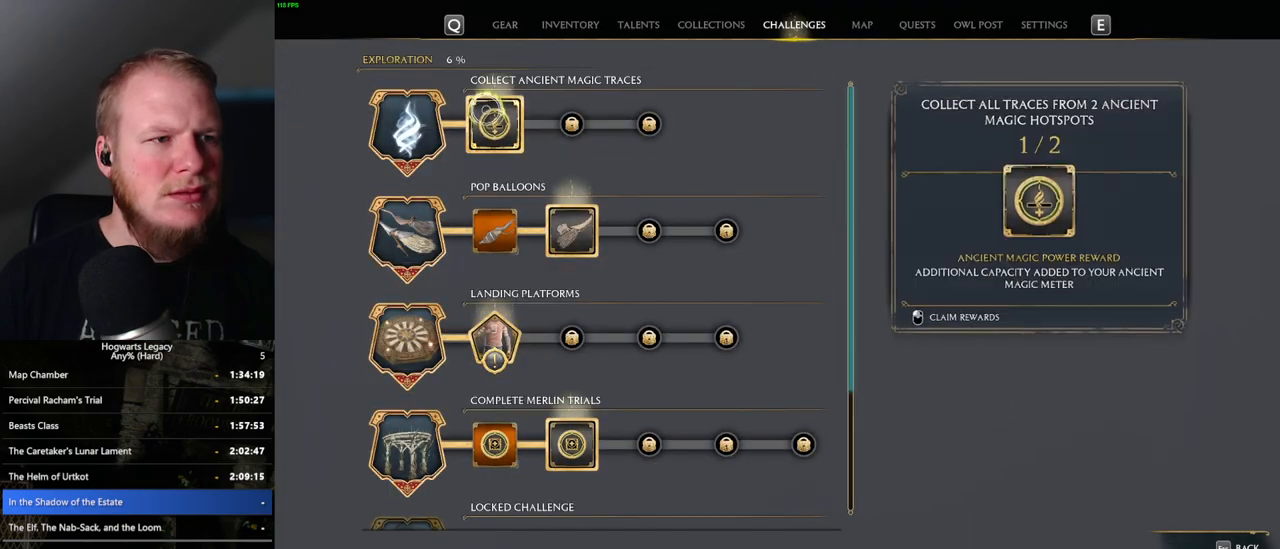
{"keys": [], "mouse": [], "events": [[17, "mouse_left", "up"], [367, "escape", "down"], [483, "escape", "up"]]}
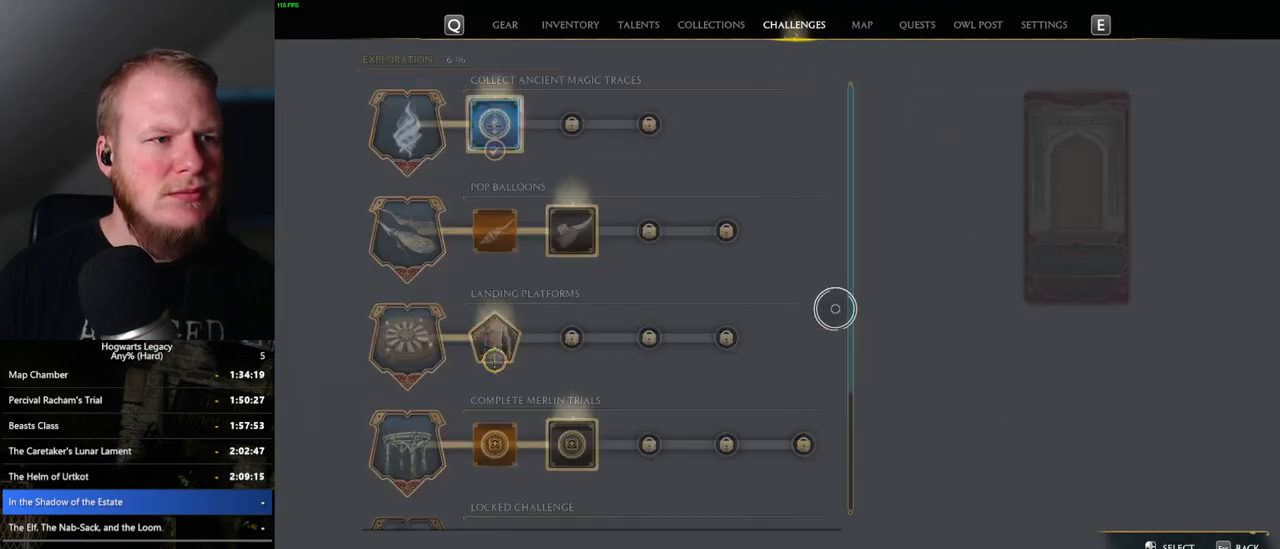
{"keys": [], "mouse": [], "events": [[417, "mouse_left", "down"], [500, "mouse_left", "up"]]}
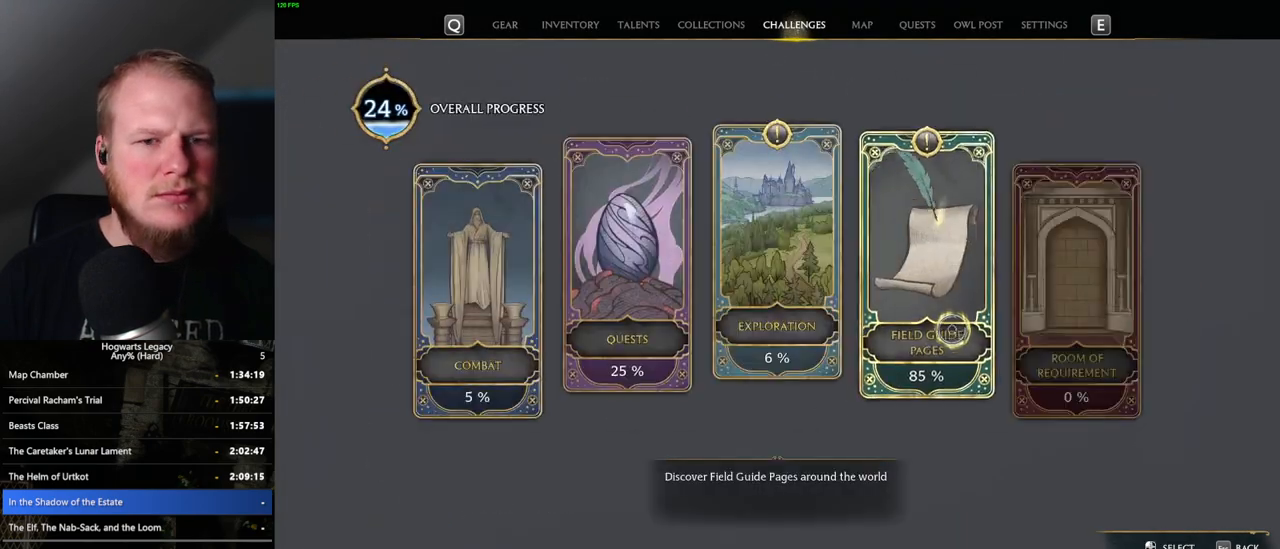
{"keys": ["escape"], "mouse": [], "events": [[500, "escape", "down"]]}
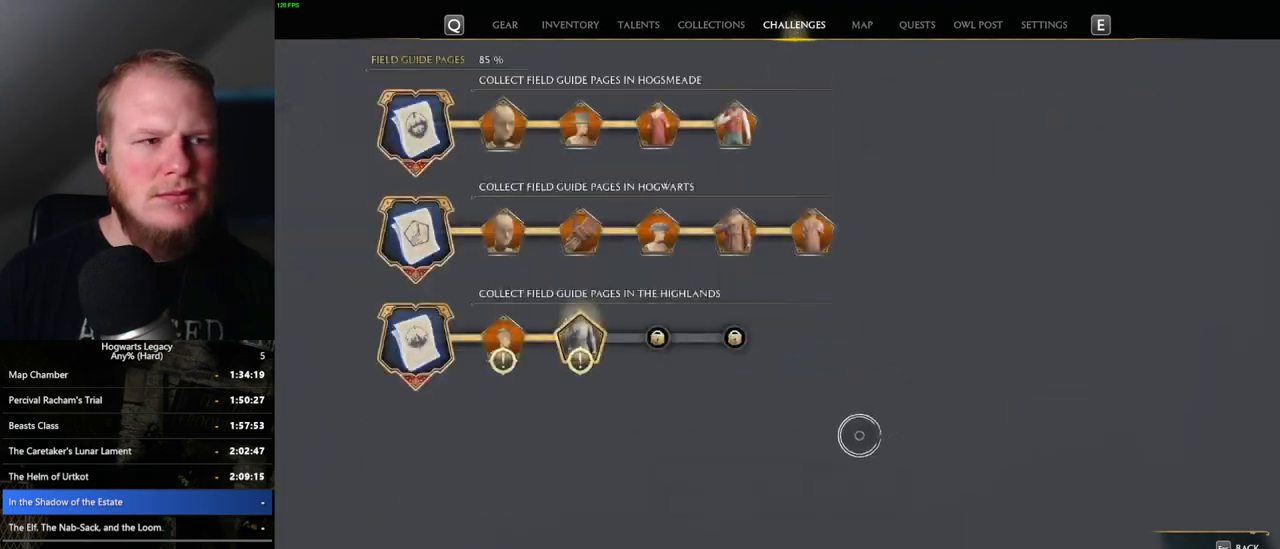
{"keys": [], "mouse": ["left"], "events": [[117, "escape", "up"], [467, "mouse_left", "down"]]}
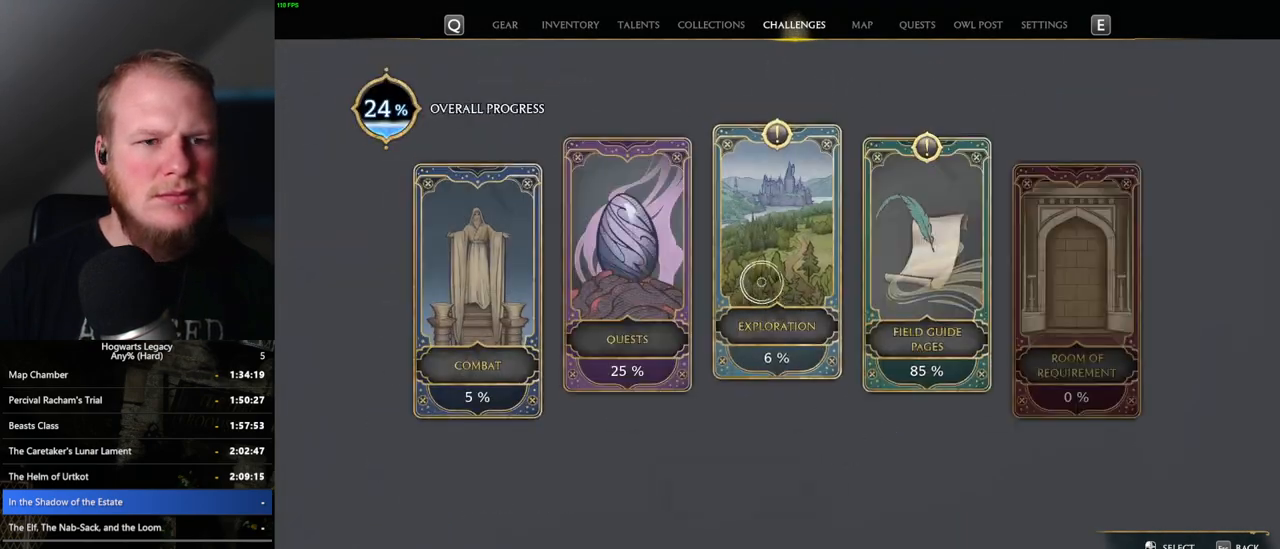
{"keys": [], "mouse": [], "events": [[50, "mouse_left", "up"]]}
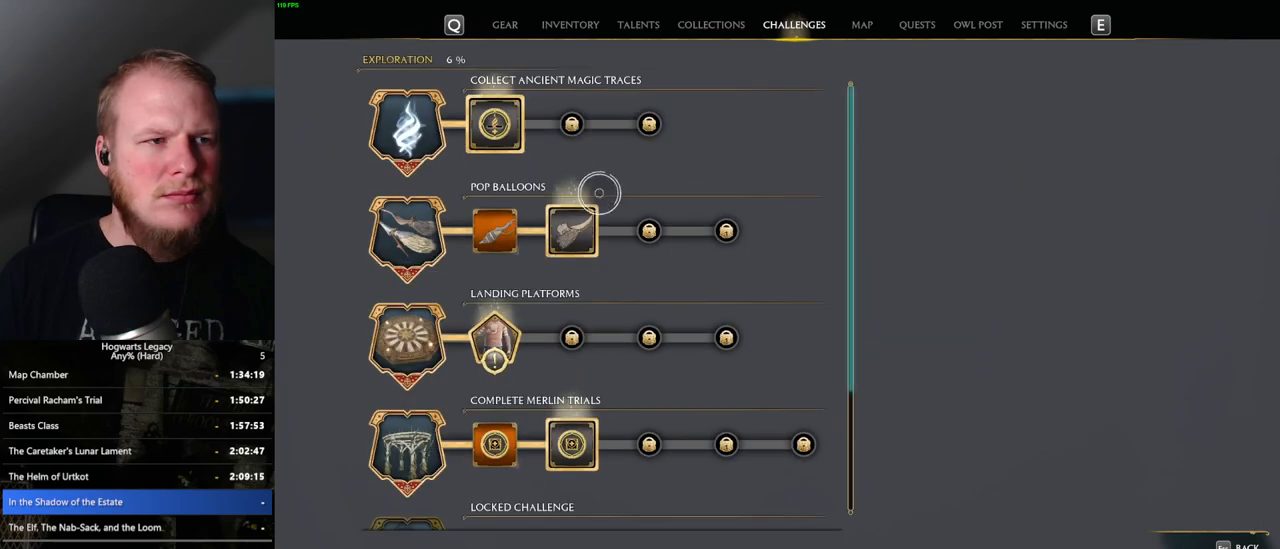
{"keys": [], "mouse": [], "events": [[250, "mouse_left", "down"], [333, "mouse_left", "up"]]}
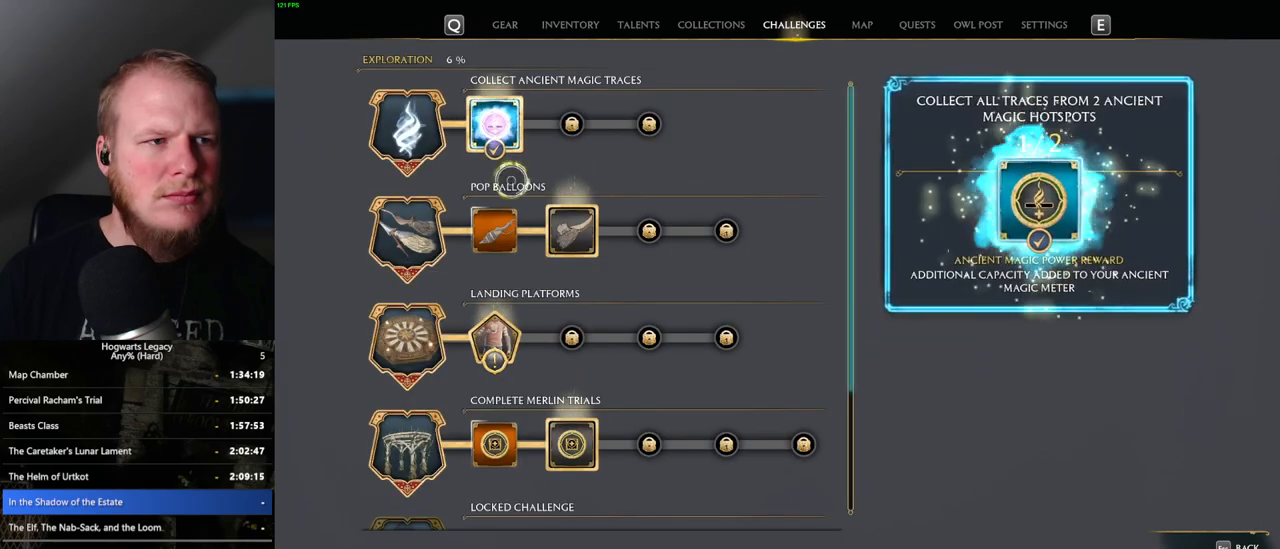
{"keys": [], "mouse": [], "events": [[133, "escape", "down"], [233, "escape", "up"]]}
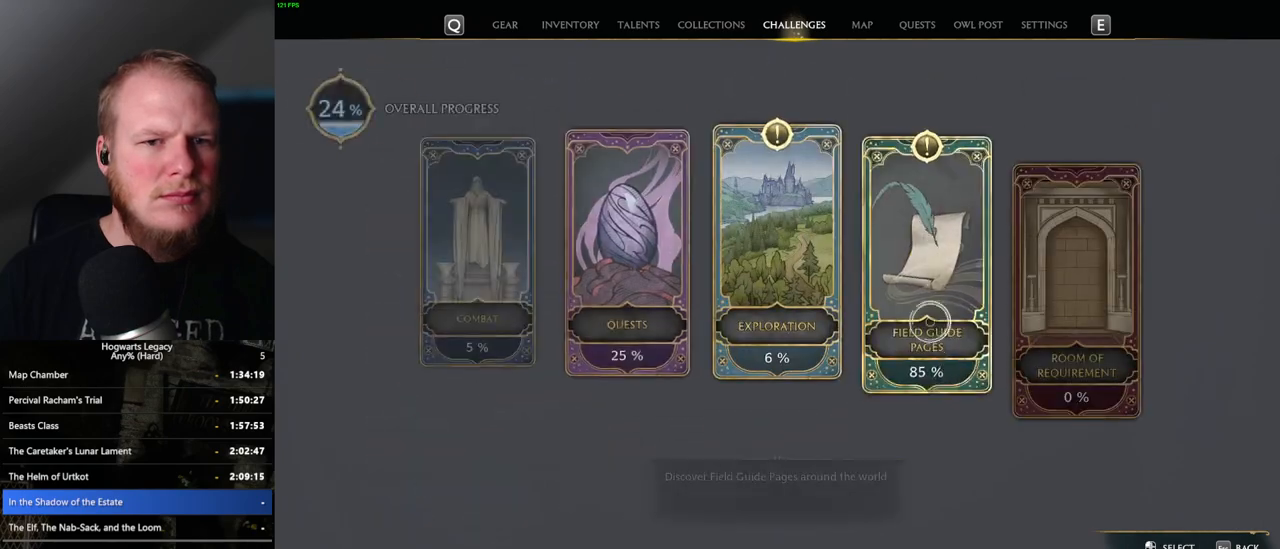
{"keys": [], "mouse": [], "events": [[83, "mouse_left", "down"], [150, "mouse_left", "up"]]}
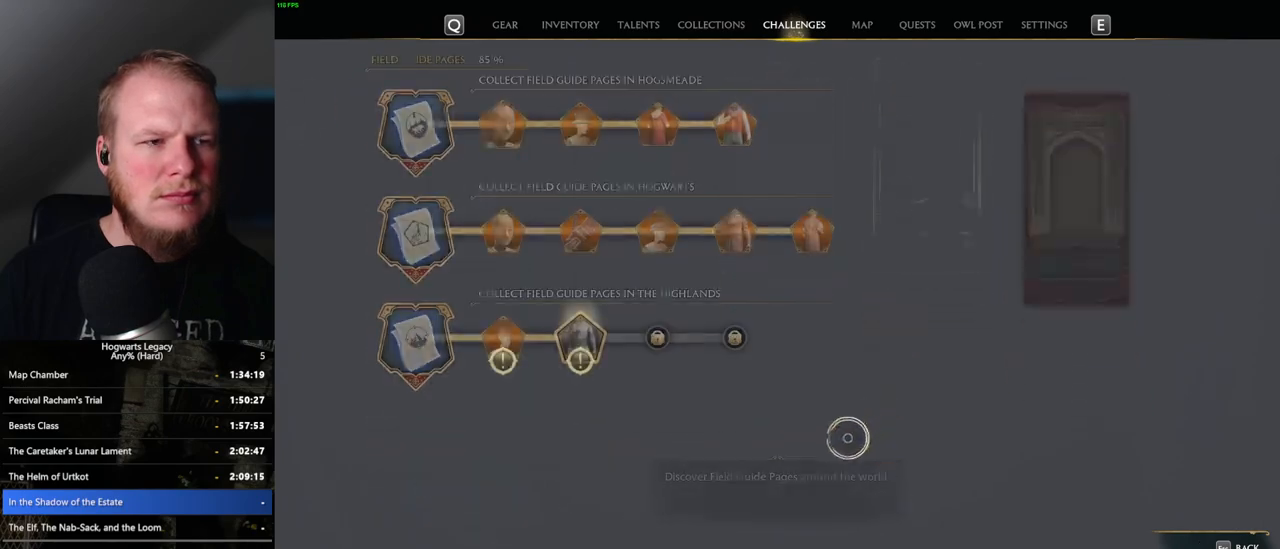
{"keys": [], "mouse": [], "events": [[200, "escape", "down"], [333, "escape", "up"]]}
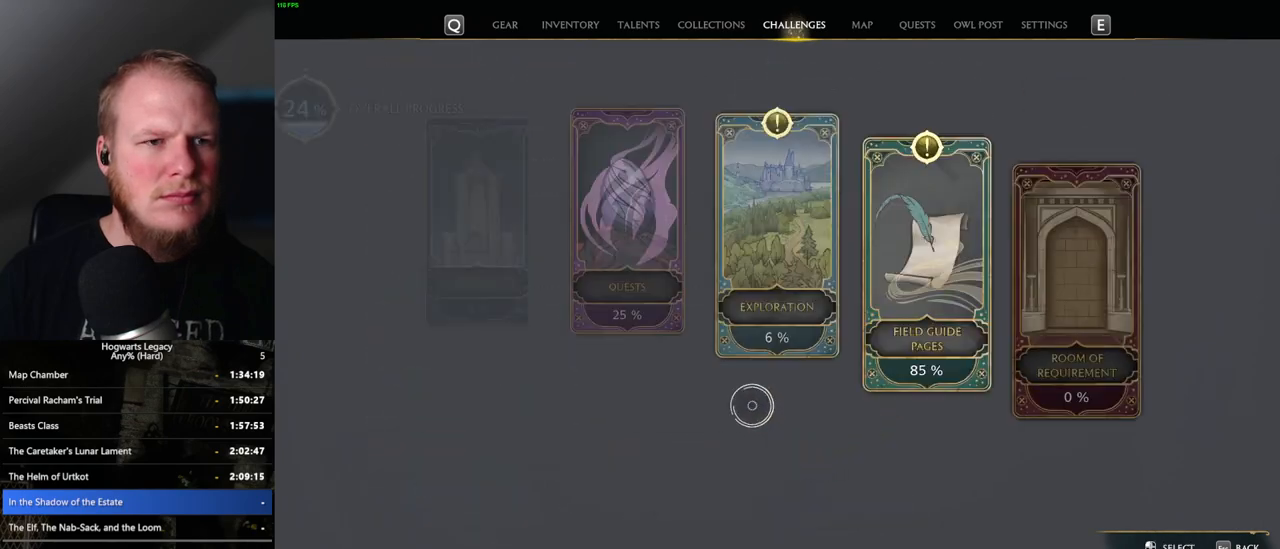
{"keys": [], "mouse": [], "events": [[183, "mouse_left", "down"], [250, "mouse_left", "up"]]}
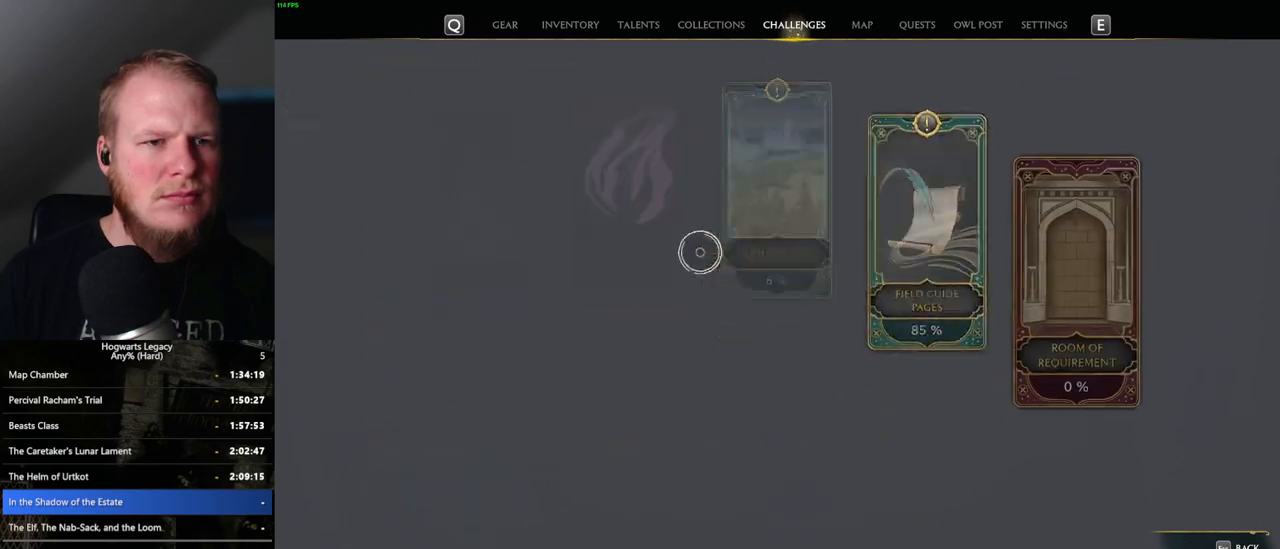
{"keys": [], "mouse": [], "events": []}
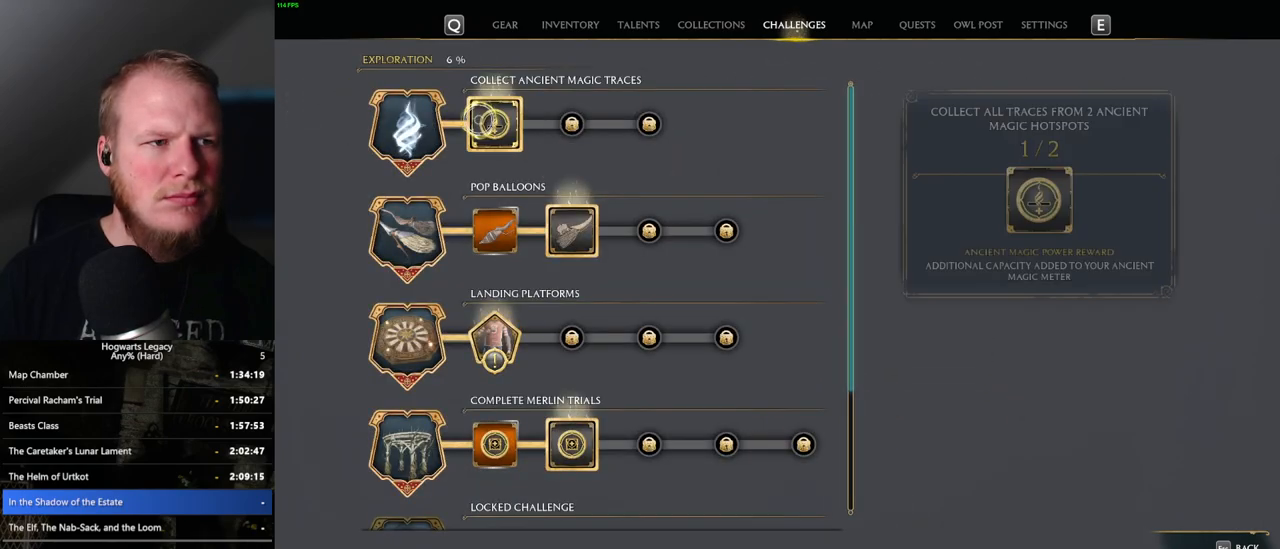
{"keys": [], "mouse": [], "events": [[50, "mouse_left", "down"], [133, "mouse_left", "up"]]}
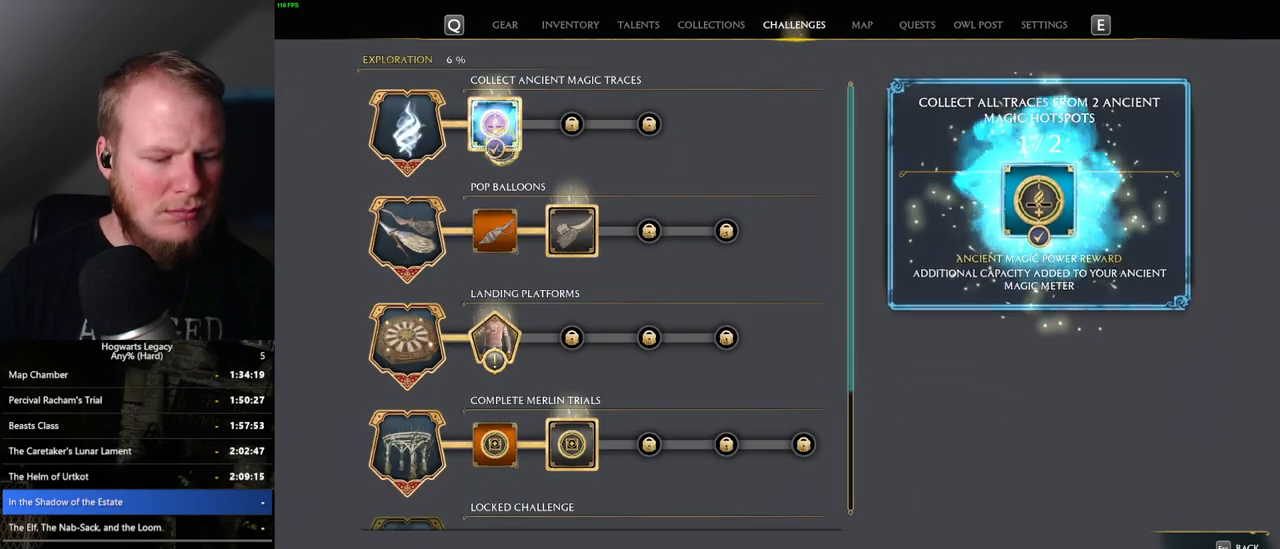
{"keys": [], "mouse": [], "events": [[333, "u", "down"], [450, "u", "up"]]}
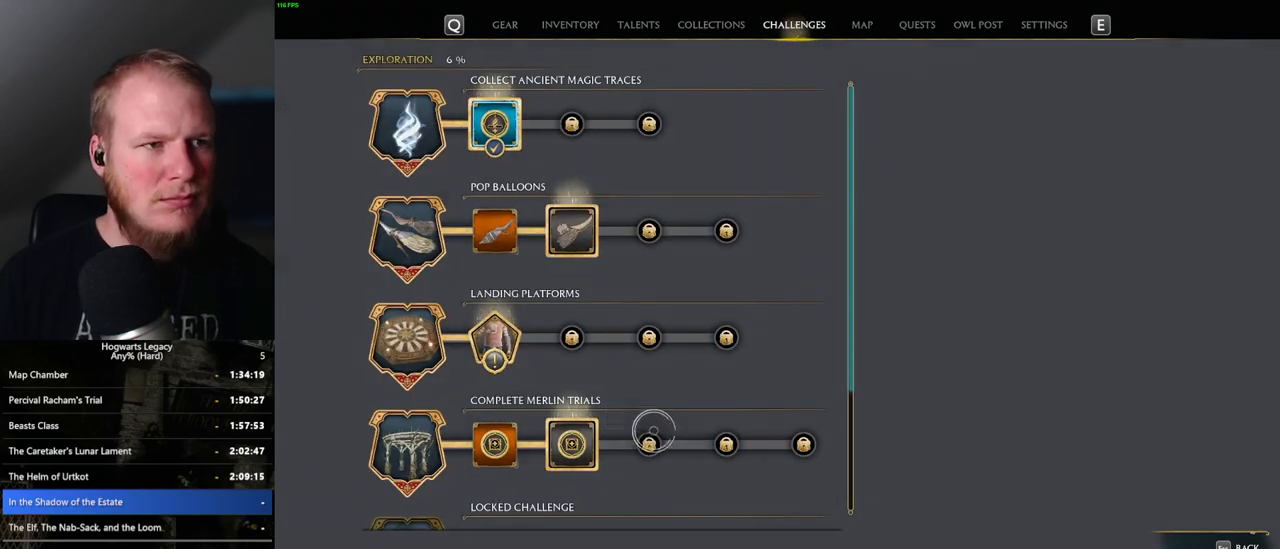
{"keys": [], "mouse": [], "events": []}
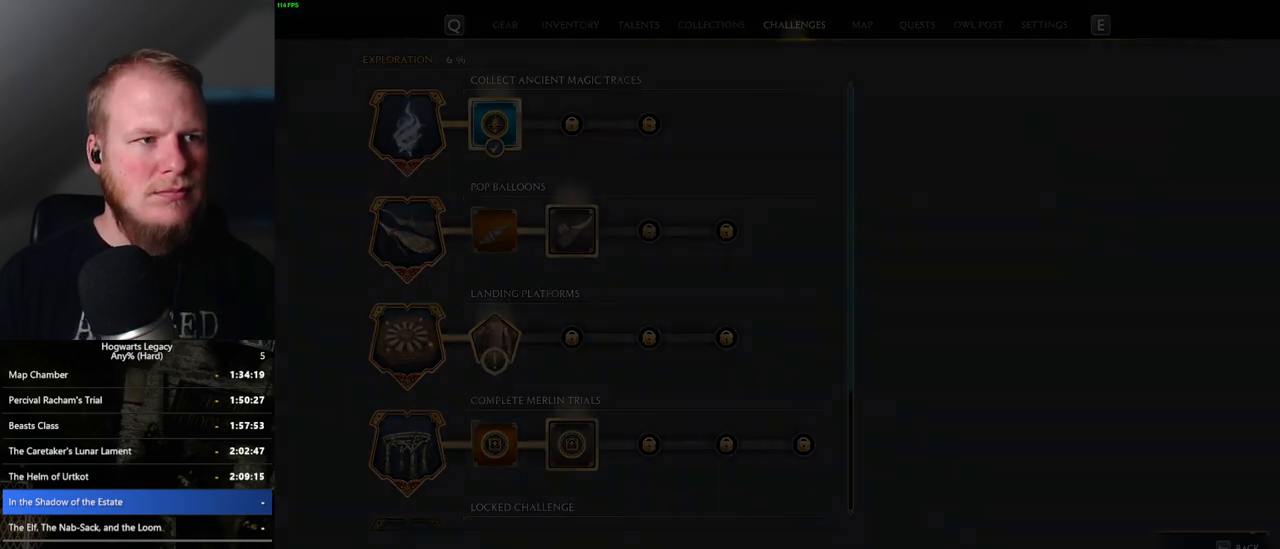
{"keys": [], "mouse": [], "events": []}
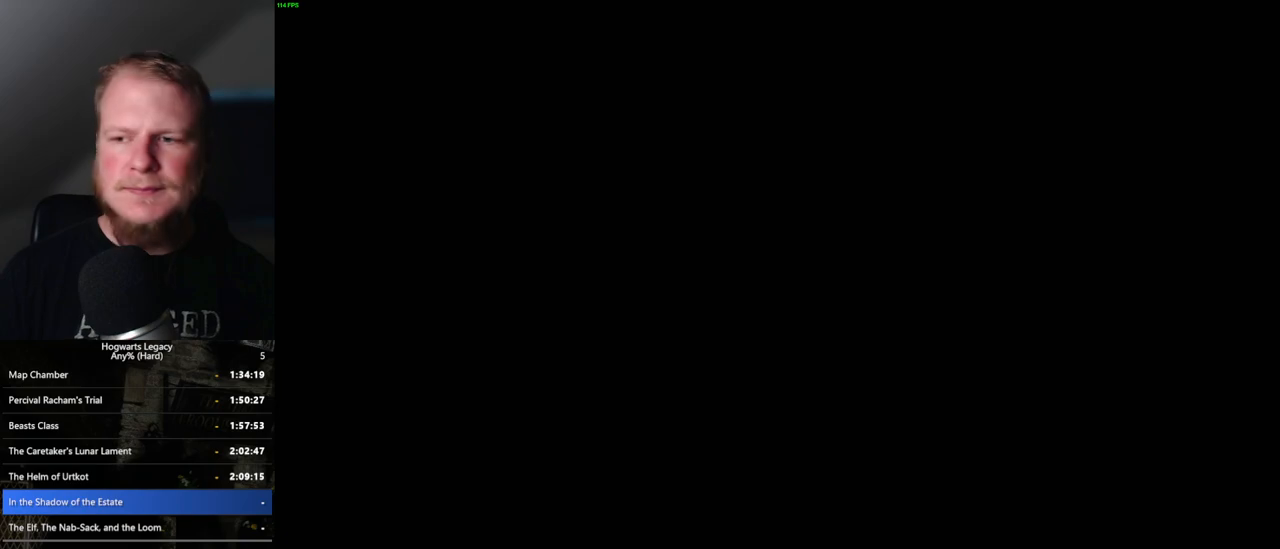
{"keys": [], "mouse": [], "events": []}
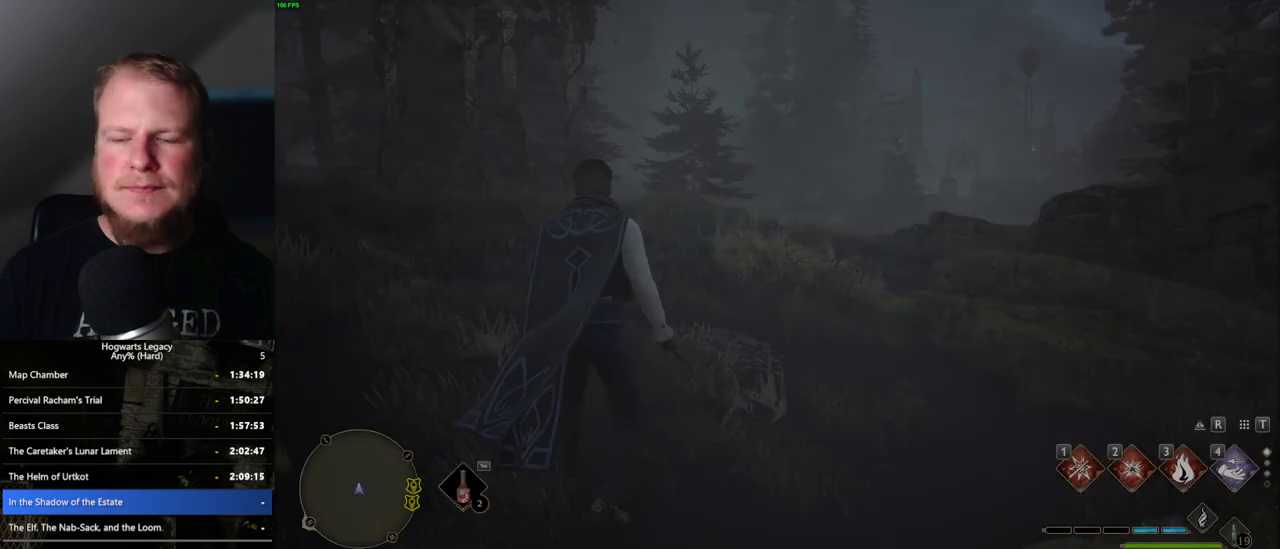
{"keys": ["w"], "mouse": [], "events": [[283, "w", "down"]]}
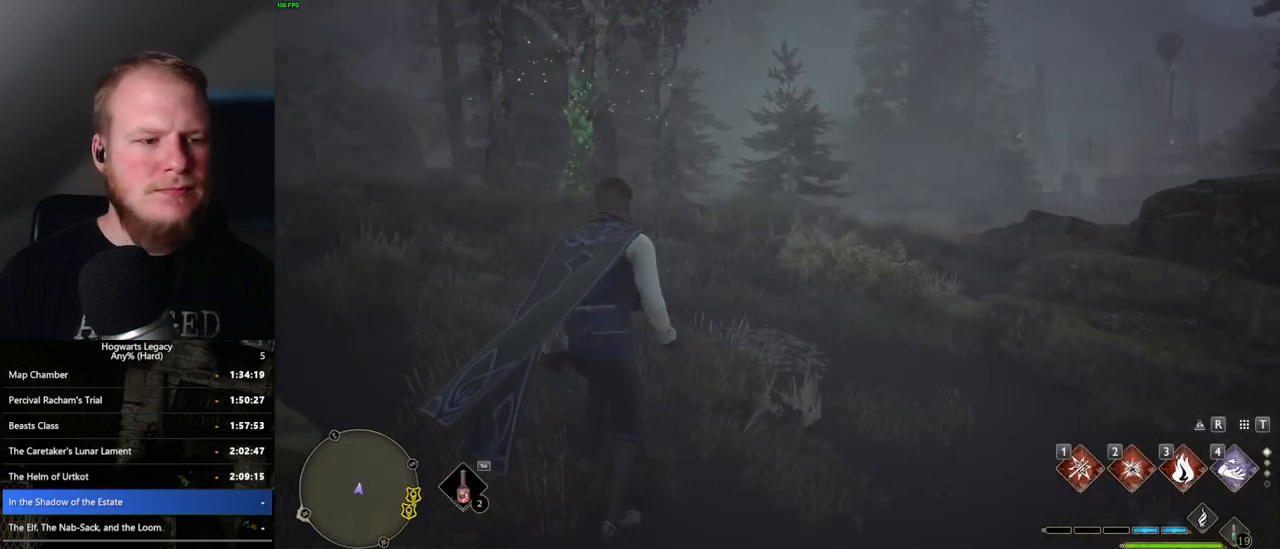
{"keys": ["tab"], "mouse": [], "events": [[33, "tab", "down"], [150, "w", "up"]]}
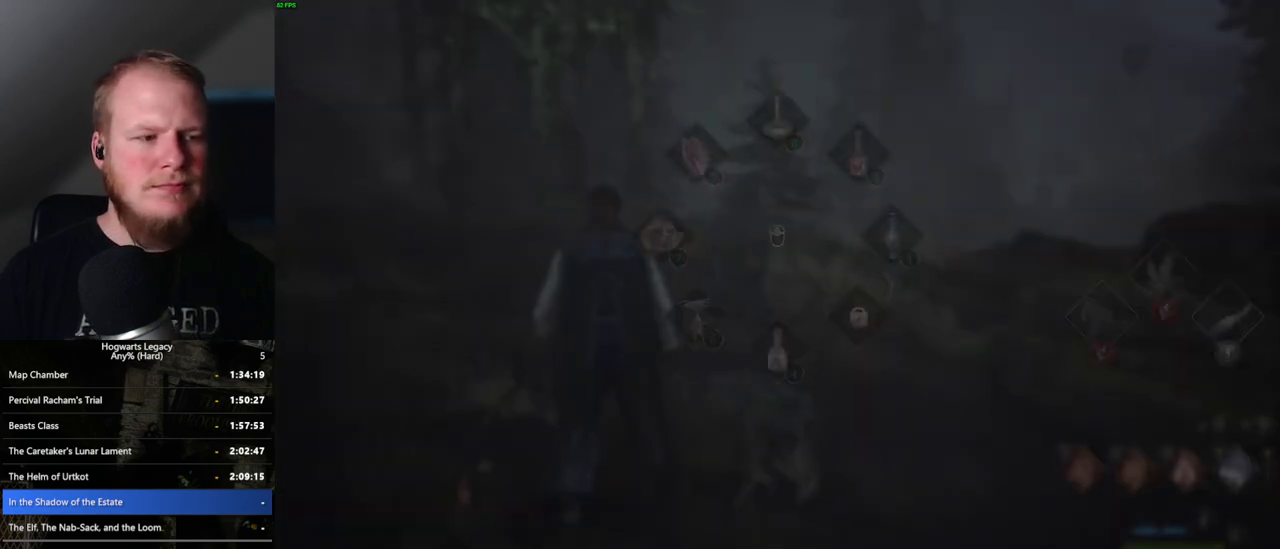
{"keys": [], "mouse": [], "events": [[67, "3", "down"], [150, "3", "up"], [383, "tab", "up"]]}
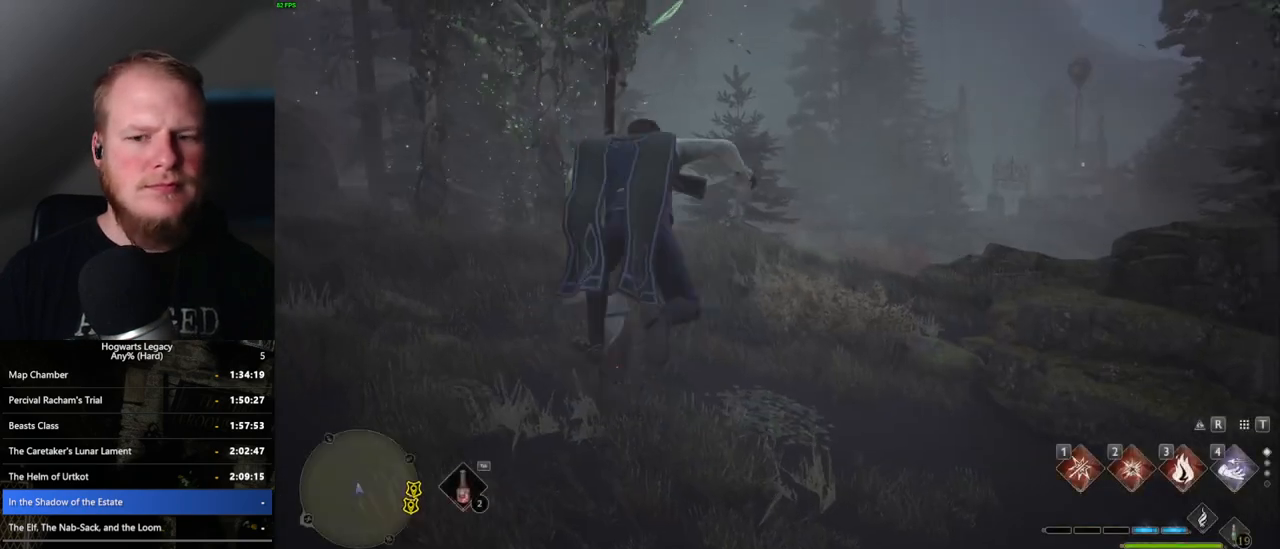
{"keys": ["w"], "mouse": [], "events": [[133, "w", "down"], [267, "d", "down"], [467, "d", "up"]]}
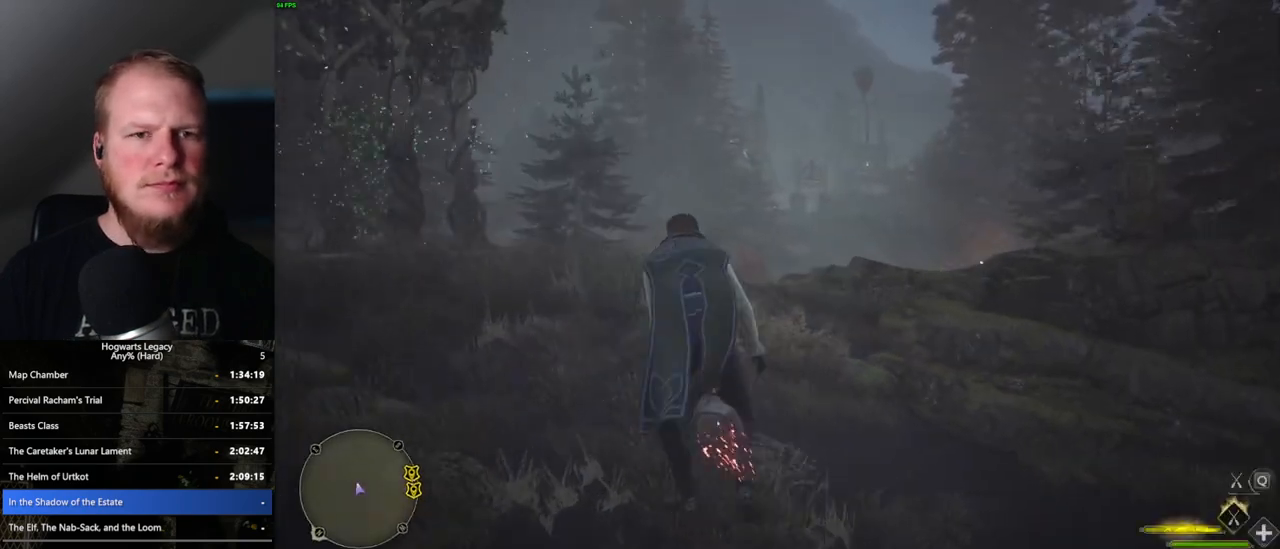
{"keys": ["a", "w"], "mouse": ["left"], "events": [[133, "mouse_left", "down"], [467, "a", "down"]]}
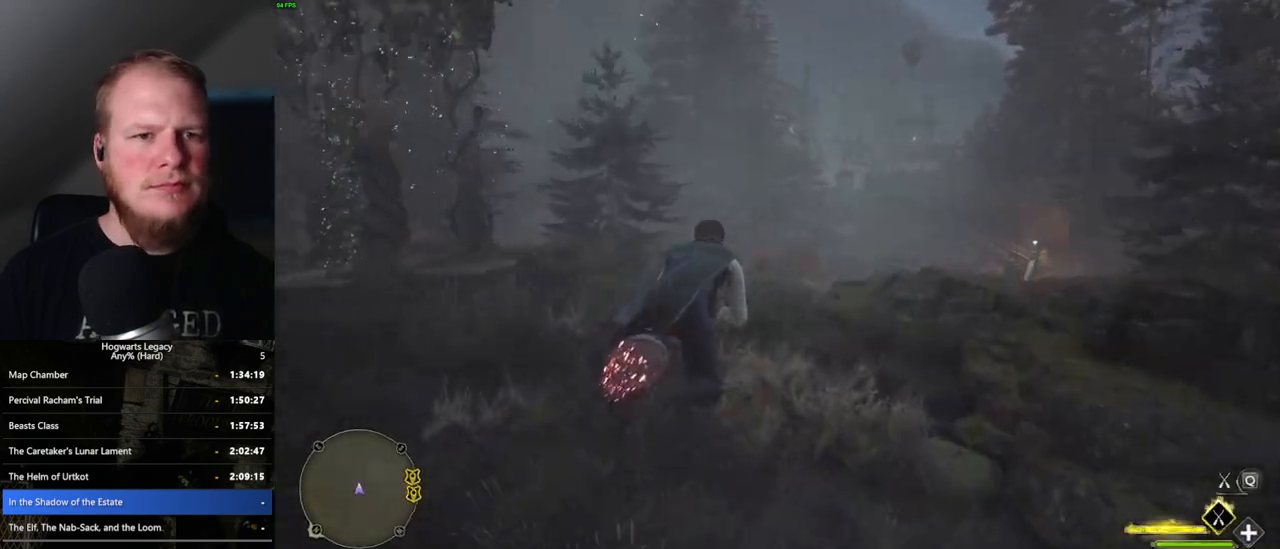
{"keys": ["w"], "mouse": ["left"], "events": [[100, "mouse_left", "up"], [367, "a", "up"], [400, "mouse_left", "down"]]}
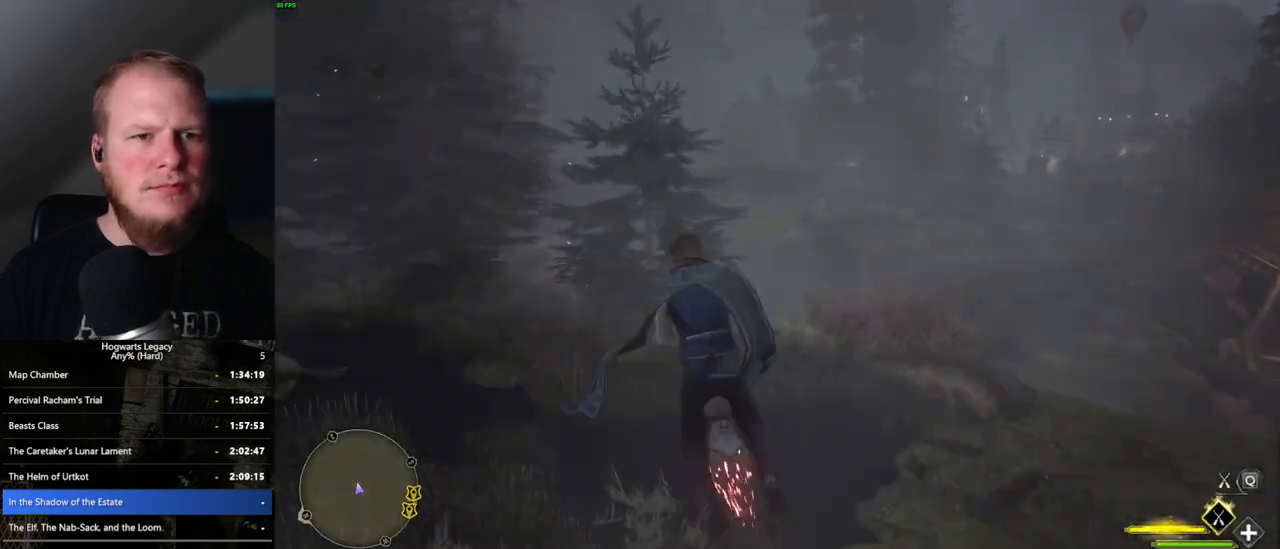
{"keys": ["w"], "mouse": ["left"], "events": [[200, "r", "down"], [333, "r", "up"]]}
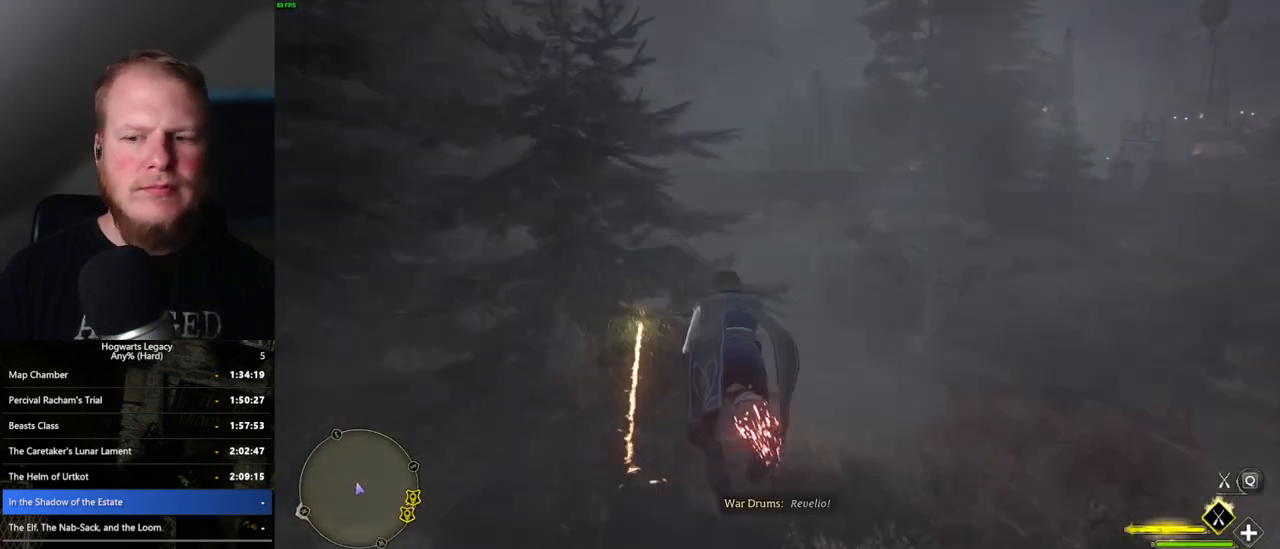
{"keys": ["w"], "mouse": [], "events": [[133, "a", "down"], [133, "mouse_left", "up"], [267, "a", "up"]]}